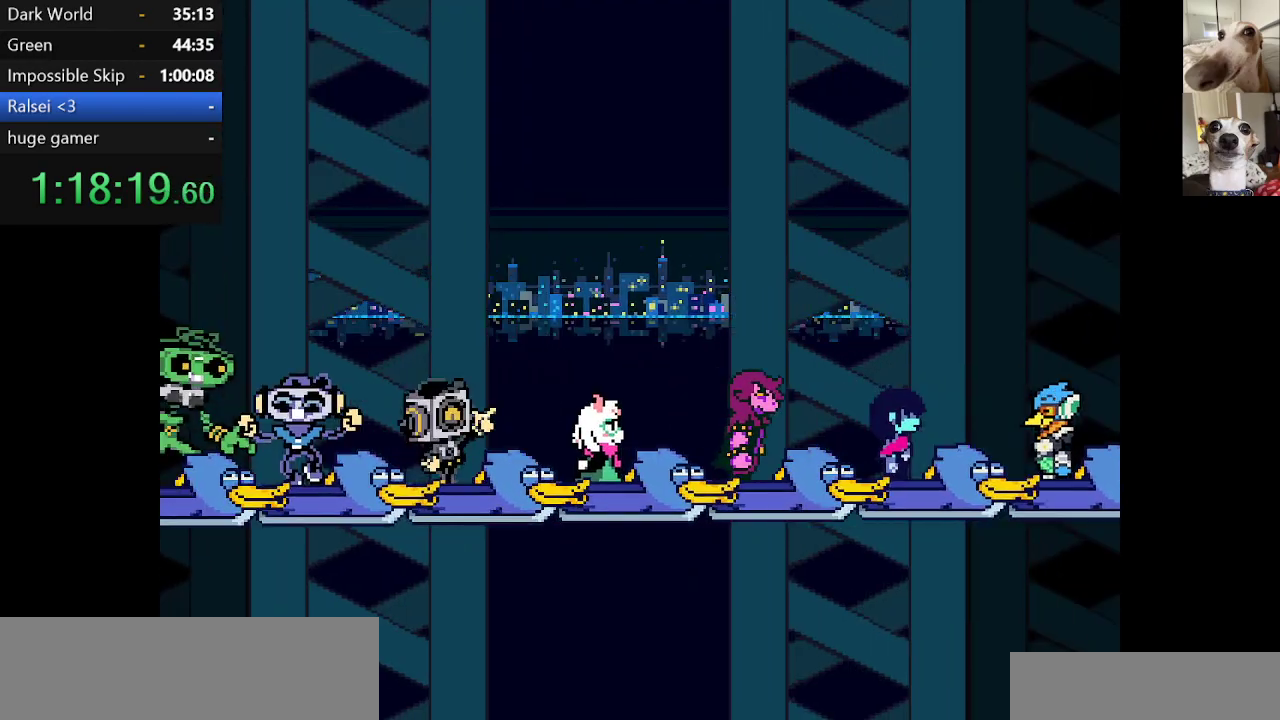
Gameplay with keyboard; each line is a JSON object with the keys held at the frame after it. "events" lists presses ("down") and releases ("up") of "c", "ctrl", "down", "escape", "left", "return", "right", "shift", "up", "x" and "z" between this image and that frame as [ms after this image, input, new state], when the widget could be followed in between. No other keys are recorded. Mouse input is not recorded.
{"keys": ["c", "return", "x"], "events": [[17, "return", "up"], [17, "z", "up"], [100, "return", "down"], [100, "z", "down"], [150, "return", "up"], [200, "z", "up"], [250, "return", "down"], [334, "return", "up"], [334, "z", "down"], [434, "return", "down"], [434, "z", "up"]]}
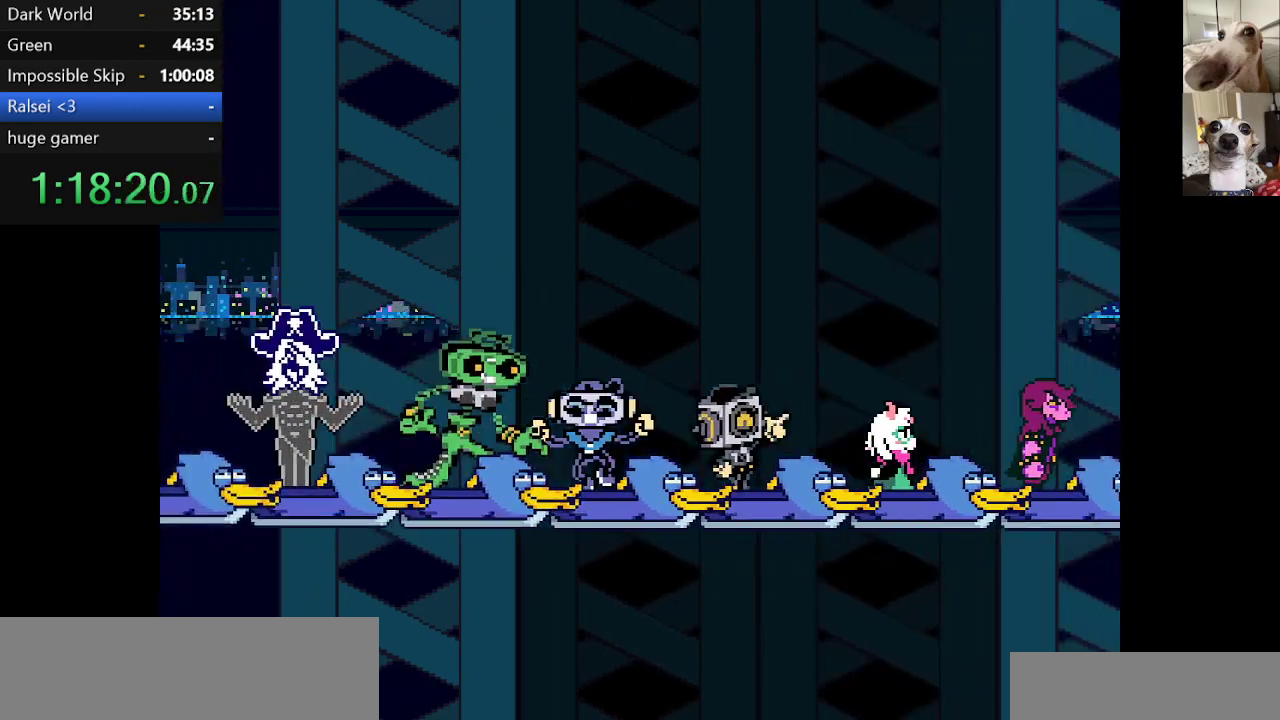
{"keys": ["c", "x", "z"], "events": [[34, "return", "up"], [34, "z", "down"], [117, "return", "down"], [167, "return", "up"], [167, "z", "up"], [267, "z", "down"], [300, "return", "down"], [350, "return", "up"], [400, "z", "up"], [450, "return", "down"], [500, "return", "up"], [500, "z", "down"]]}
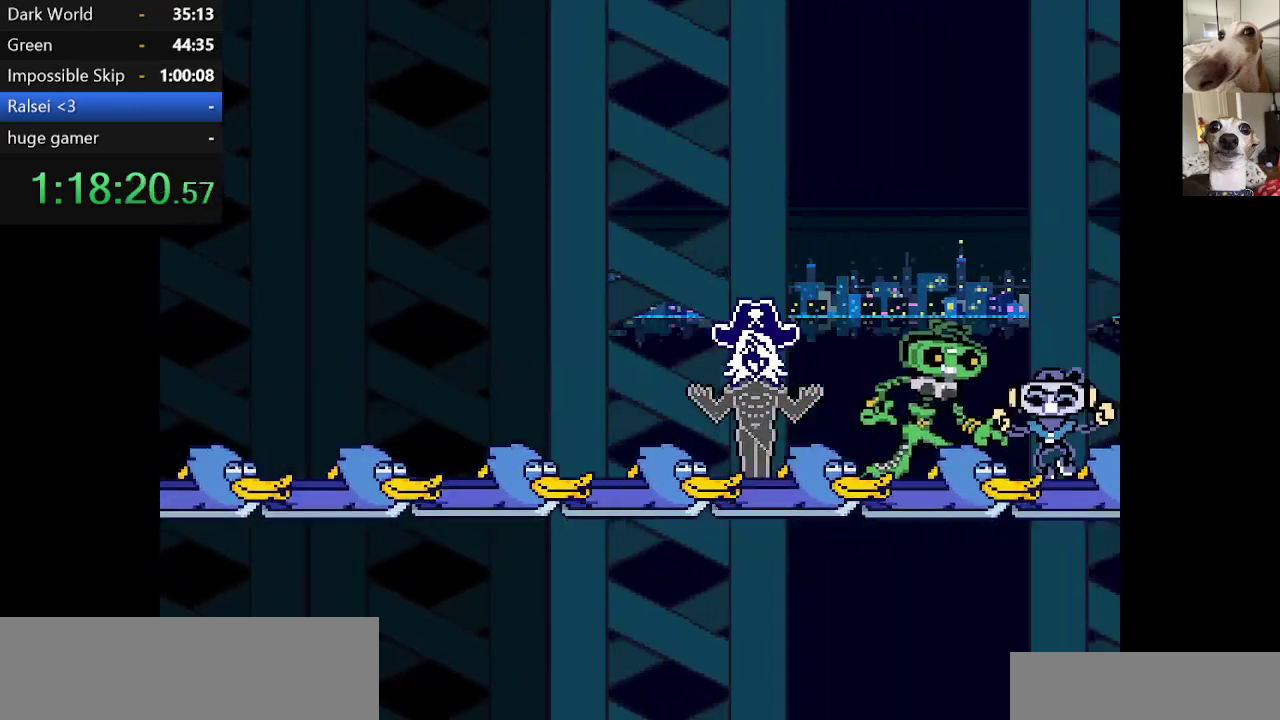
{"keys": ["c", "x", "z"], "events": [[100, "return", "down"], [200, "return", "up"], [200, "z", "up"], [234, "z", "down"], [267, "return", "down"], [317, "return", "up"], [317, "z", "up"], [417, "return", "down"], [417, "z", "down"], [467, "return", "up"]]}
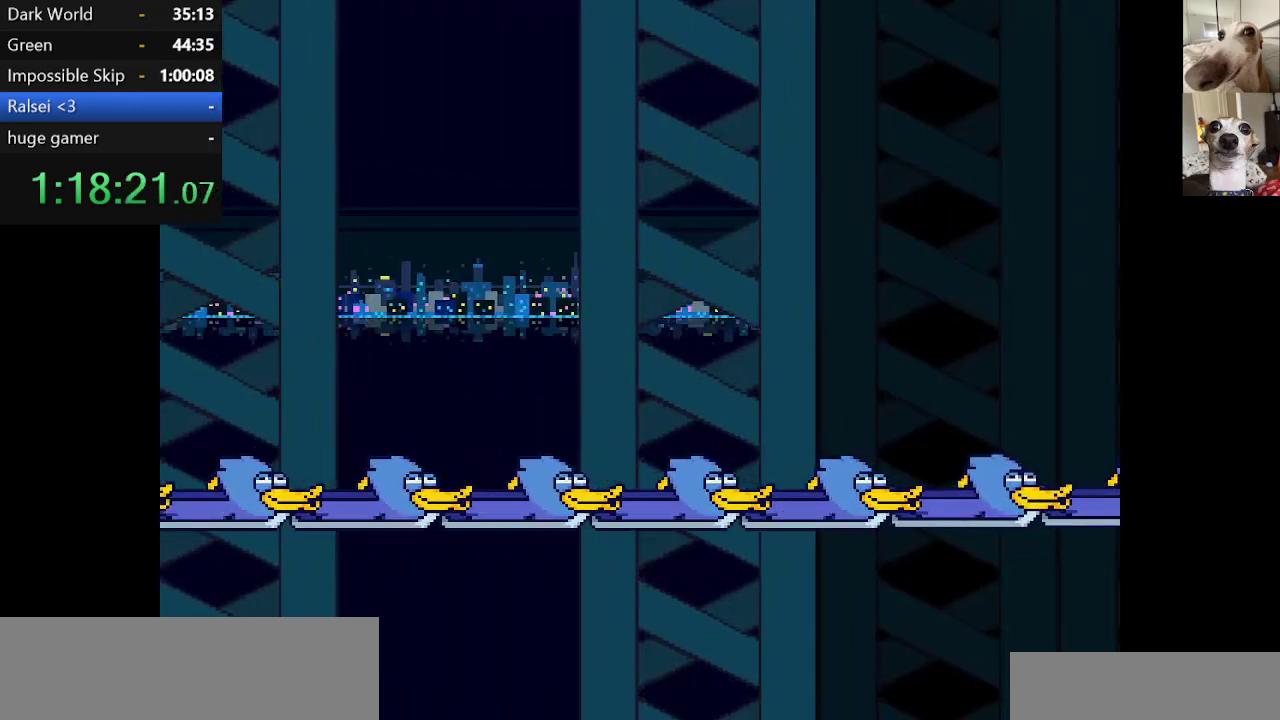
{"keys": ["c", "x"], "events": [[50, "z", "up"], [100, "return", "down"], [150, "return", "up"], [150, "z", "down"], [250, "return", "down"], [250, "z", "up"], [334, "return", "up"], [334, "z", "down"], [434, "return", "down"], [434, "z", "up"], [484, "return", "up"]]}
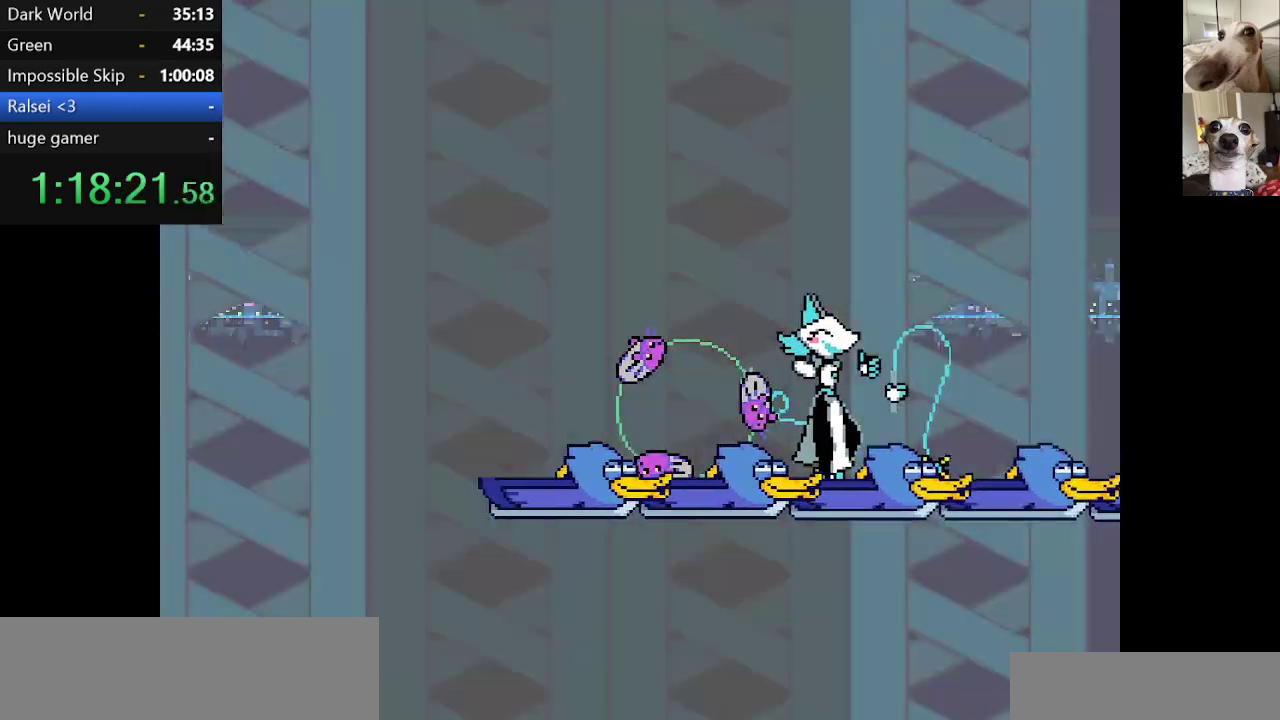
{"keys": ["c", "x", "z"], "events": [[67, "return", "down"], [67, "z", "down"], [167, "return", "up"], [167, "z", "up"], [267, "return", "down"], [267, "z", "down"], [317, "return", "up"], [400, "return", "down"], [400, "z", "up"], [500, "return", "up"], [500, "z", "down"]]}
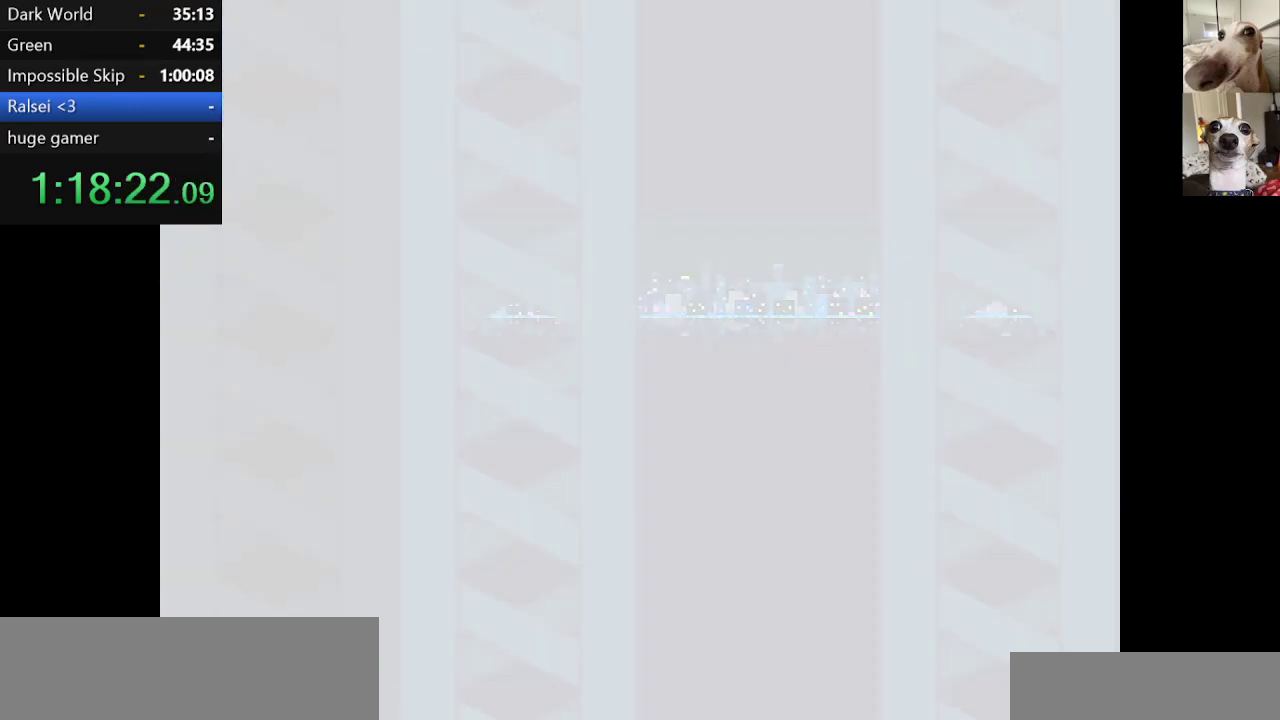
{"keys": ["c", "x", "z"], "events": [[84, "return", "down"], [134, "return", "up"], [134, "z", "up"], [234, "return", "down"], [234, "z", "down"], [284, "return", "up"], [367, "return", "down"], [367, "z", "up"], [467, "return", "up"], [467, "z", "down"]]}
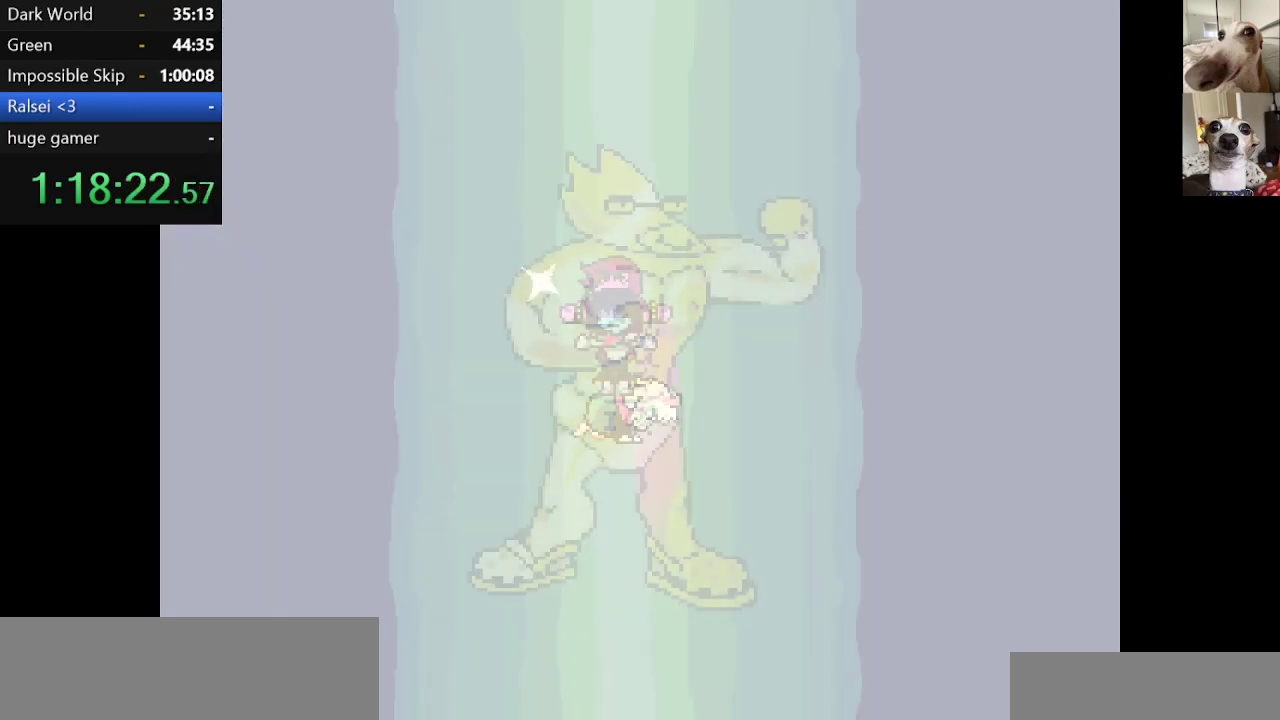
{"keys": ["c", "return", "x", "z"], "events": [[67, "return", "down"], [100, "return", "up"], [100, "z", "up"], [200, "return", "down"], [200, "z", "down"], [250, "return", "up"], [334, "return", "down"], [334, "z", "up"], [384, "return", "up"], [434, "z", "down"], [484, "return", "down"]]}
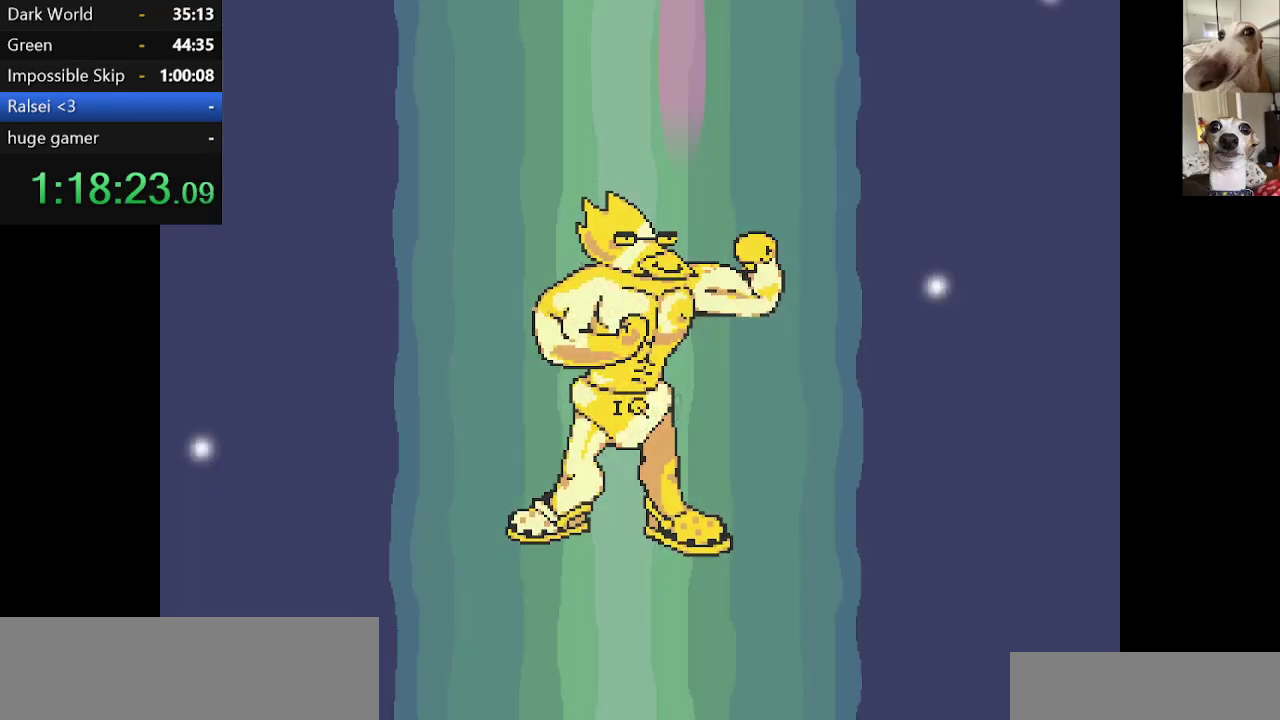
{"keys": ["c", "x"], "events": [[84, "return", "up"], [84, "z", "up"], [167, "return", "down"], [167, "z", "down"], [217, "return", "up"], [267, "z", "up"], [300, "return", "down"], [367, "return", "up"], [400, "z", "down"], [450, "return", "down"], [500, "return", "up"], [500, "z", "up"]]}
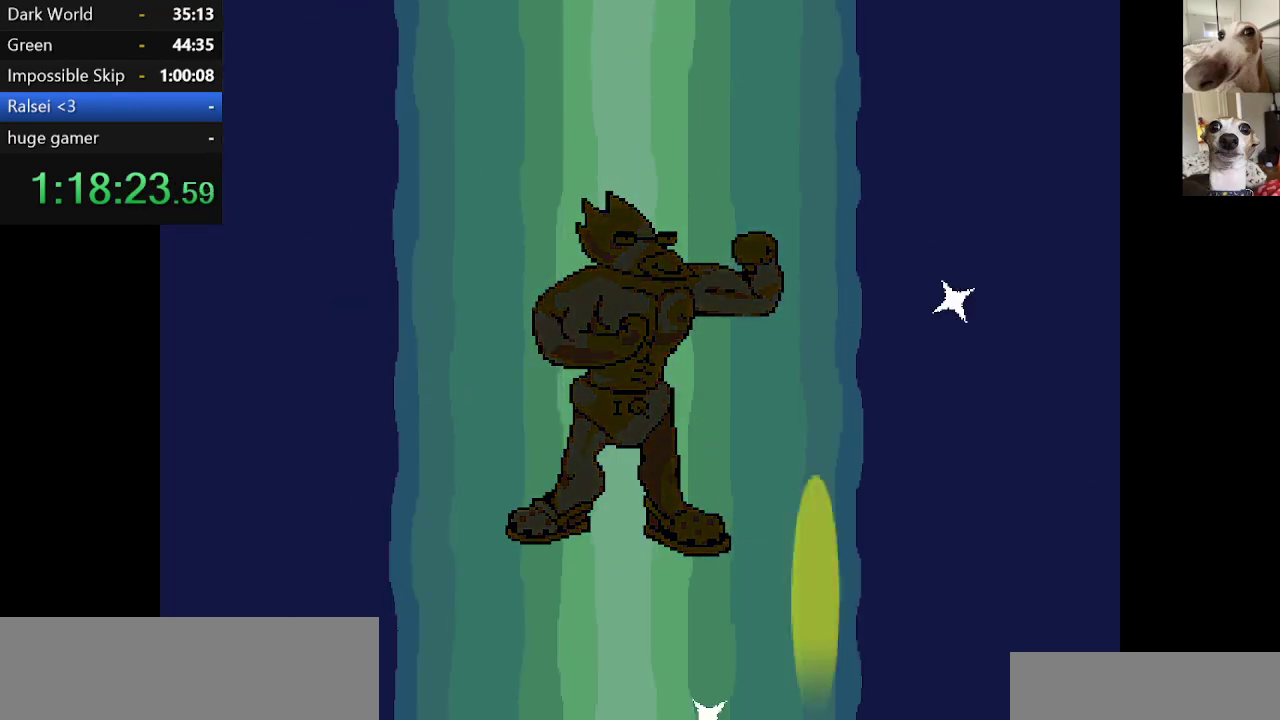
{"keys": ["c", "x"], "events": [[84, "return", "down"], [84, "z", "down"], [184, "return", "up"], [184, "z", "up"], [234, "return", "down"], [284, "z", "down"], [334, "return", "up"], [434, "return", "down"], [434, "z", "up"], [467, "return", "up"]]}
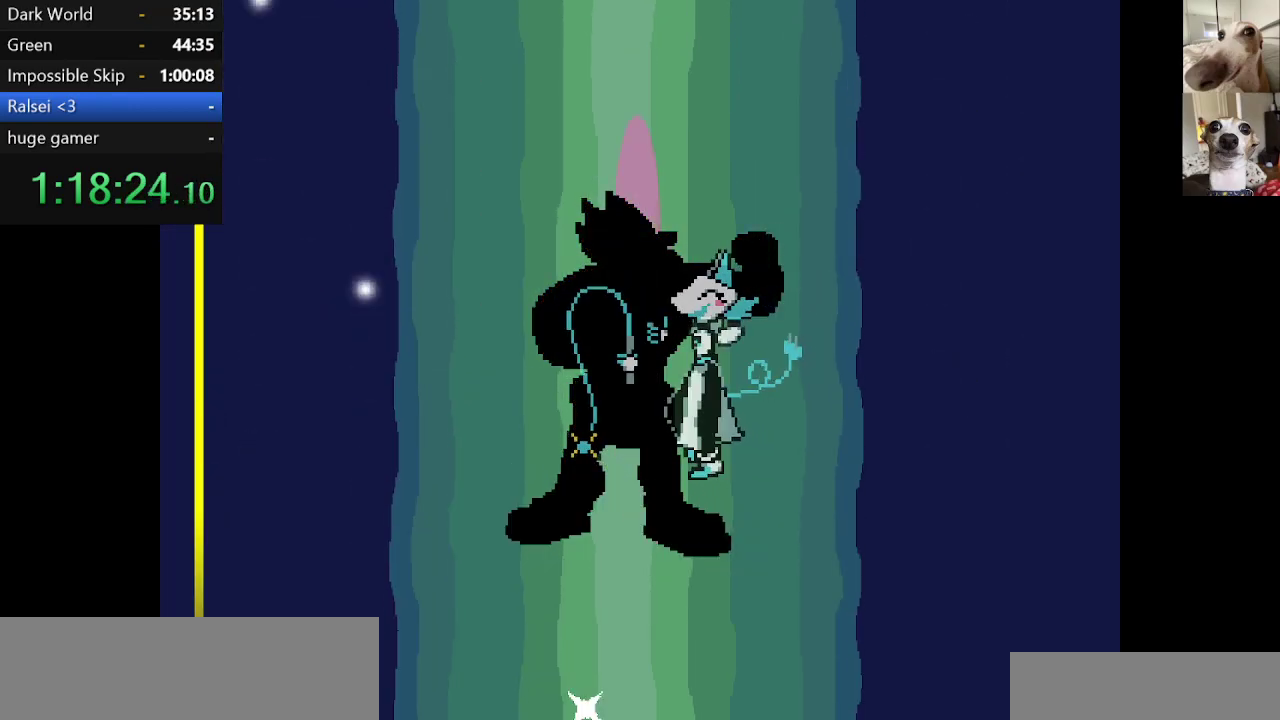
{"keys": ["c", "x", "z"], "events": [[17, "z", "down"], [67, "return", "down"], [117, "return", "up"], [117, "z", "up"], [217, "return", "down"], [250, "z", "down"], [300, "return", "up"], [350, "z", "up"], [384, "return", "down"], [484, "return", "up"], [484, "z", "down"]]}
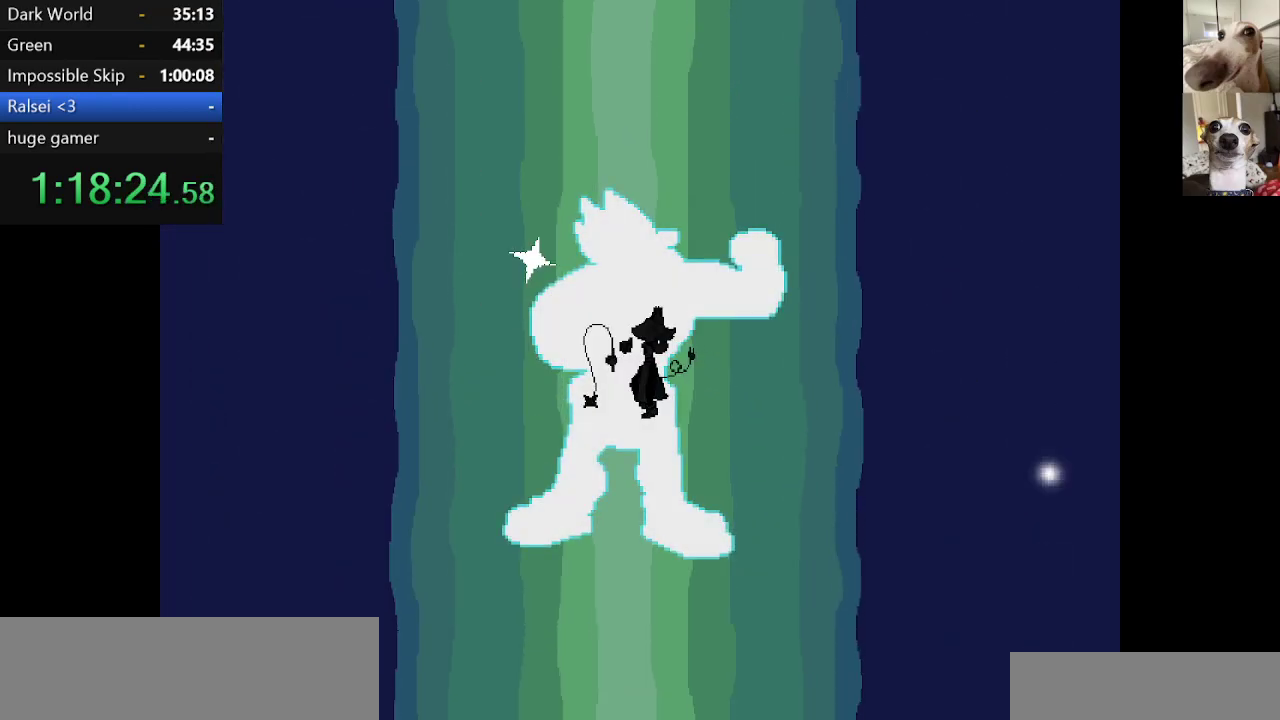
{"keys": ["c", "x", "z"], "events": [[67, "return", "down"], [117, "return", "up"], [117, "z", "up"], [234, "return", "down"], [234, "z", "down"], [317, "return", "up"], [367, "z", "up"], [450, "z", "down"]]}
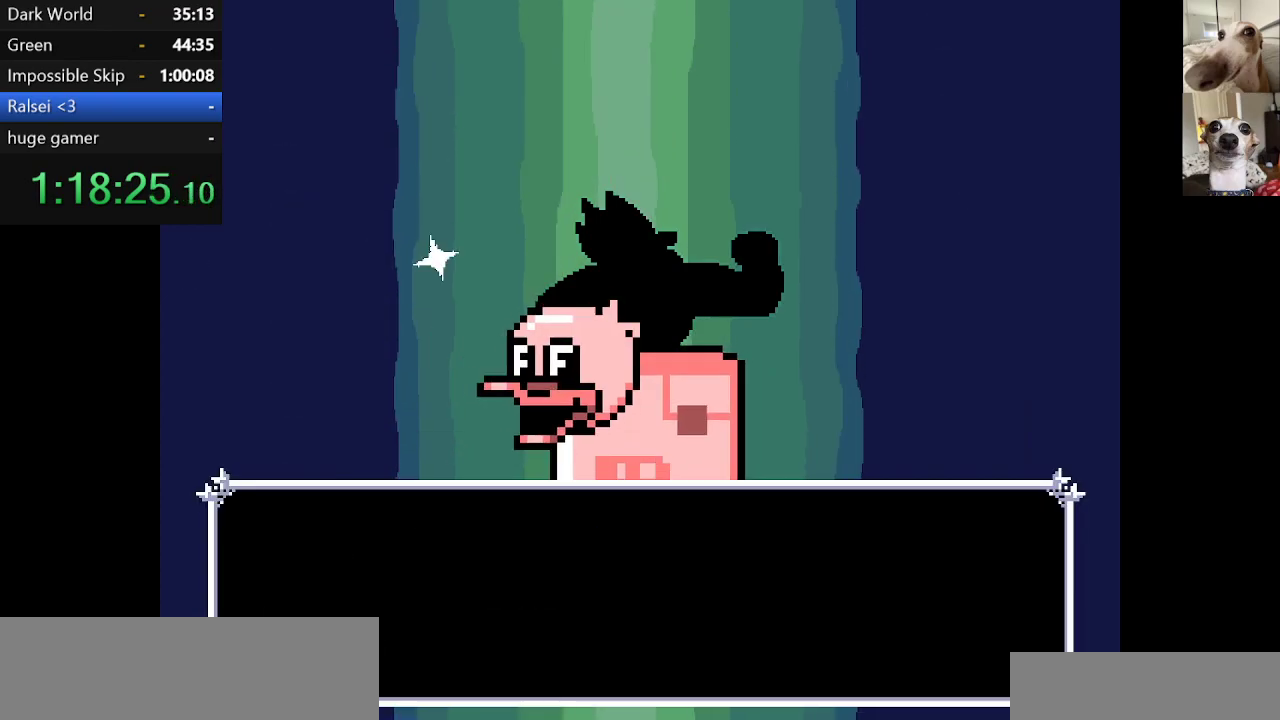
{"keys": ["c", "x", "z"], "events": [[84, "return", "down"], [84, "z", "up"], [134, "return", "up"], [184, "z", "down"], [234, "return", "down"], [317, "return", "up"], [317, "z", "up"], [417, "return", "down"], [417, "z", "down"], [467, "return", "up"]]}
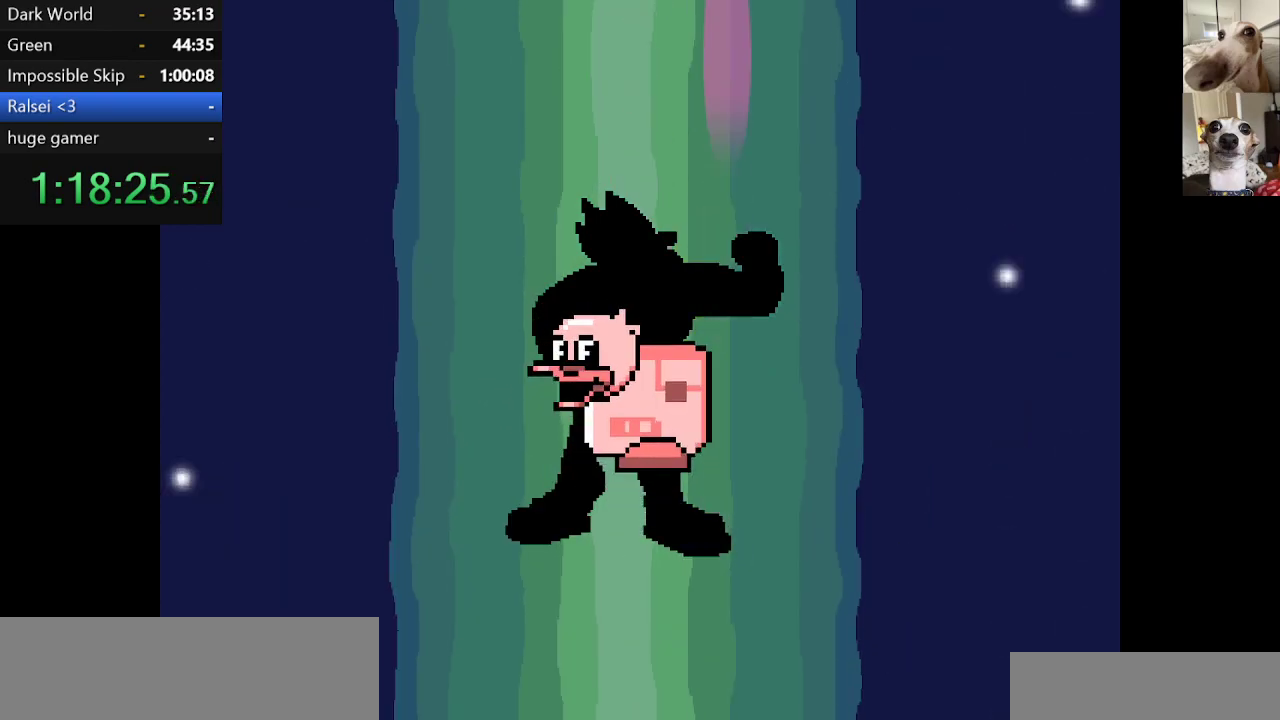
{"keys": ["c", "return", "x", "z"], "events": [[67, "z", "up"], [100, "return", "down"], [150, "return", "up"], [200, "z", "down"], [300, "return", "down"], [300, "z", "up"], [384, "return", "up"], [434, "z", "down"], [484, "return", "down"]]}
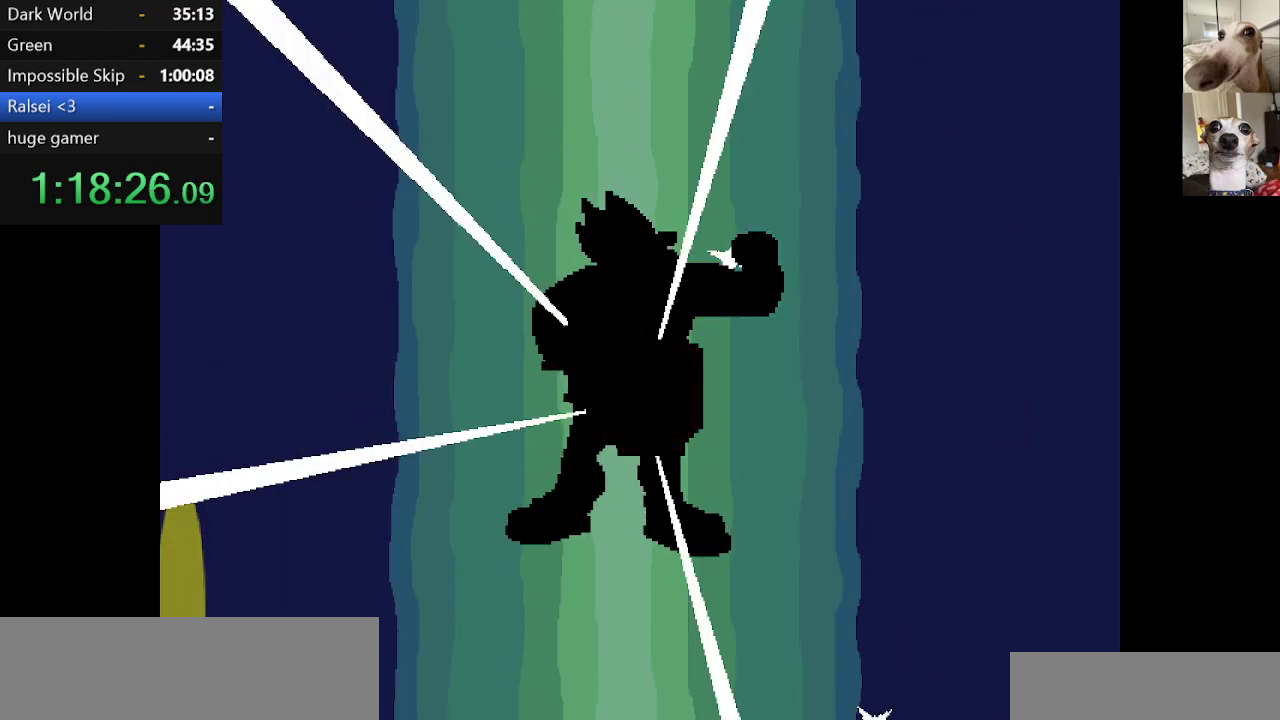
{"keys": ["c", "x", "z"], "events": [[84, "return", "up"], [84, "z", "up"], [167, "return", "down"], [167, "z", "down"], [267, "return", "up"], [367, "z", "up"], [400, "return", "down"], [450, "return", "up"], [450, "z", "down"]]}
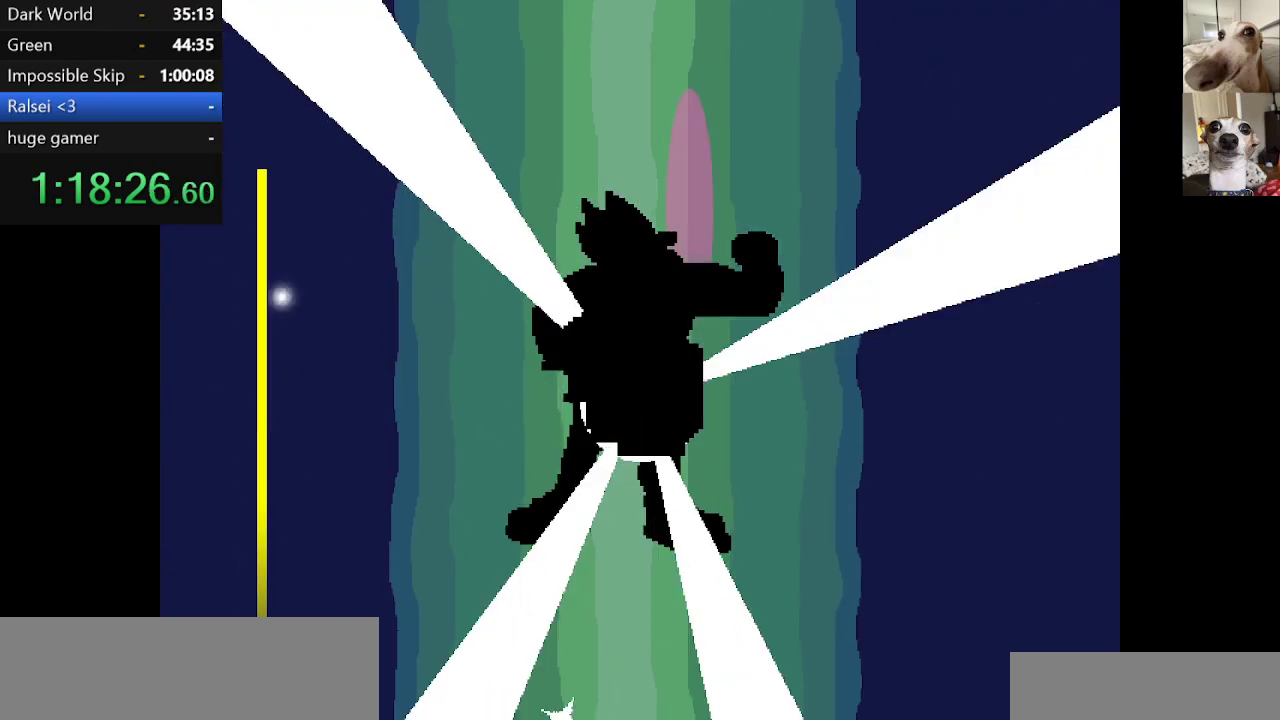
{"keys": ["c", "return", "x", "z"], "events": [[100, "return", "down"], [100, "z", "up"], [150, "return", "up"], [184, "z", "down"], [284, "return", "down"], [384, "return", "up"], [384, "z", "up"], [417, "z", "down"], [484, "return", "down"]]}
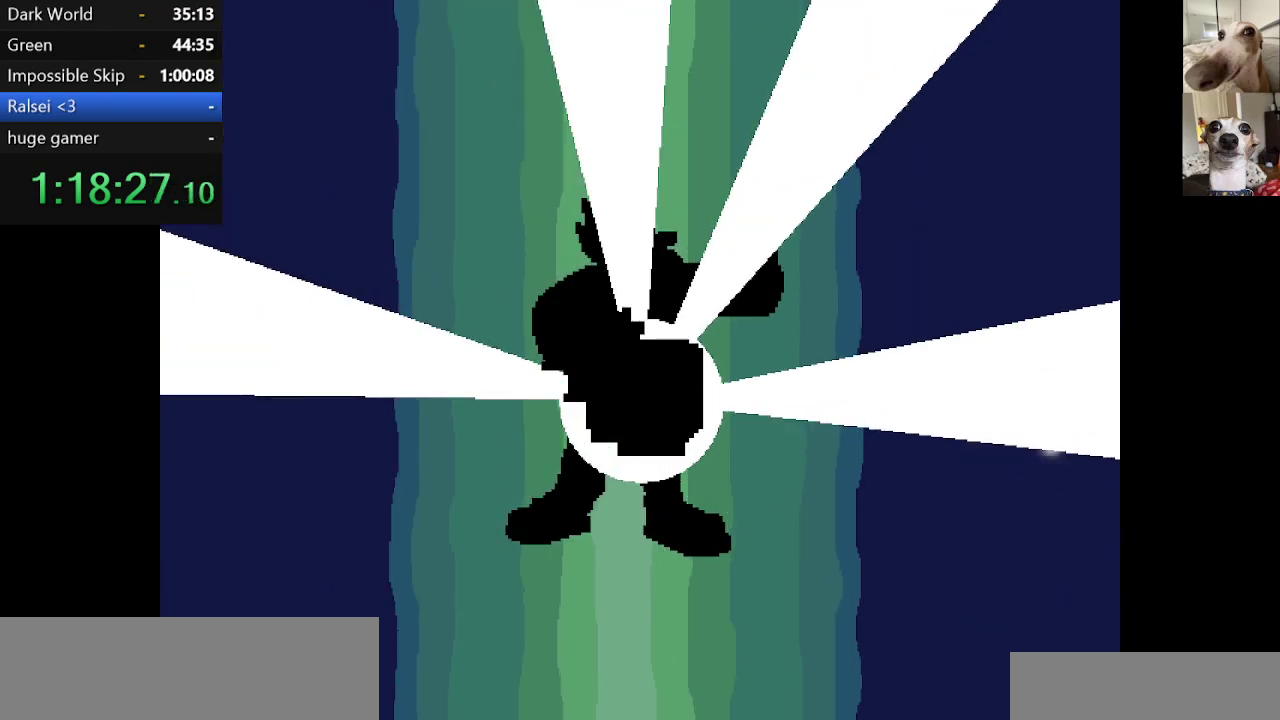
{"keys": ["c", "x"], "events": [[50, "return", "up"], [50, "z", "up"], [150, "z", "down"], [200, "return", "down"], [250, "return", "up"], [284, "z", "up"], [384, "return", "down"], [384, "z", "down"], [484, "return", "up"], [484, "z", "up"]]}
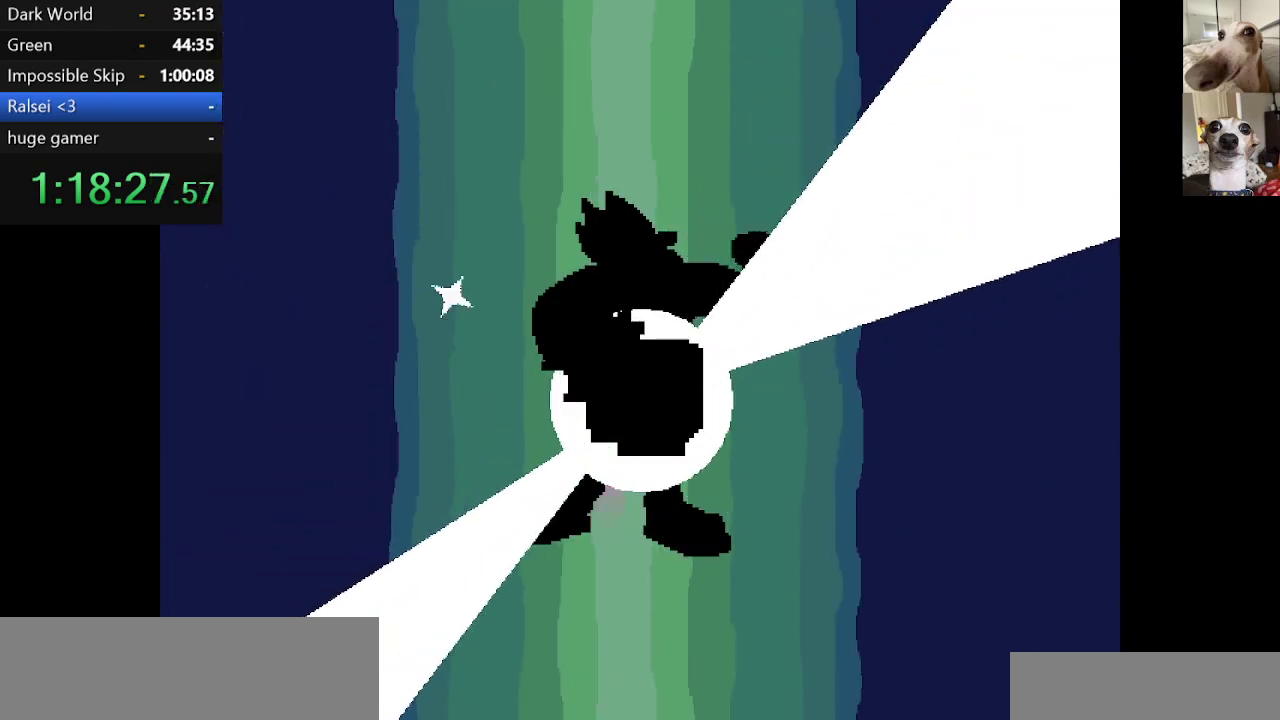
{"keys": ["c", "x"], "events": [[67, "return", "down"], [67, "z", "down"], [117, "return", "up"], [217, "z", "up"], [267, "return", "down"], [300, "return", "up"], [300, "z", "down"], [400, "return", "down"], [450, "z", "up"], [500, "return", "up"]]}
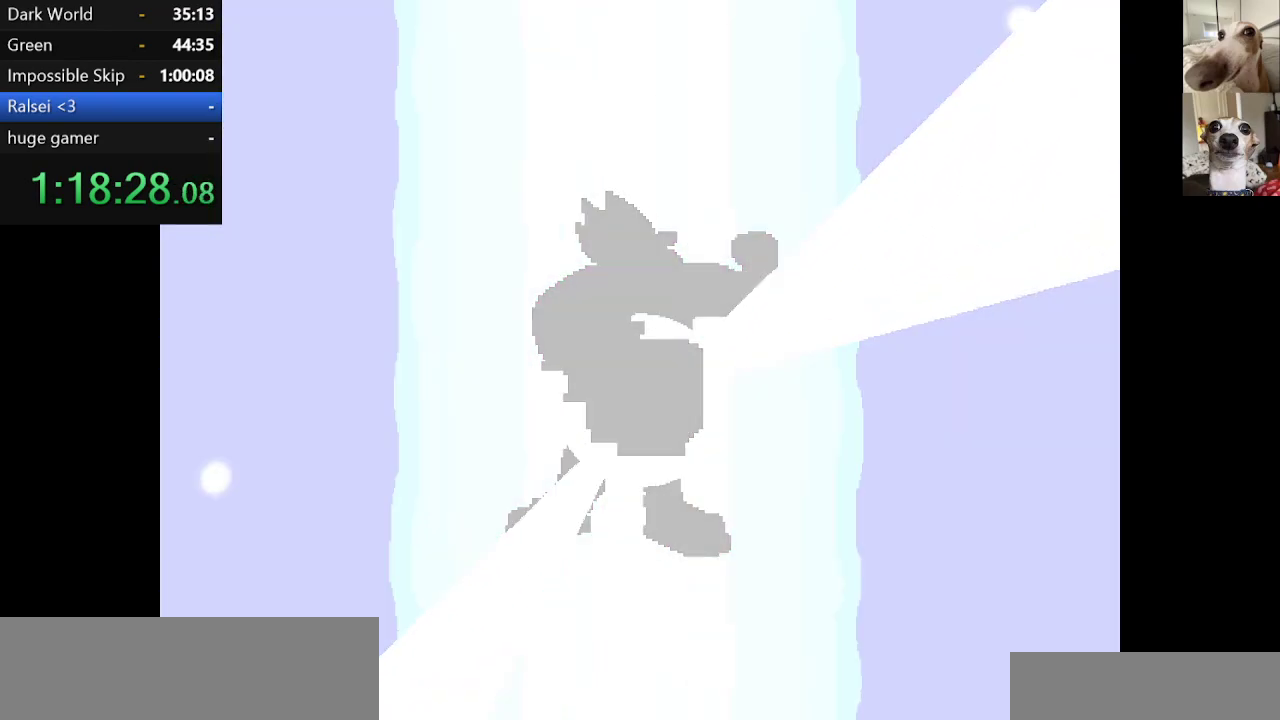
{"keys": ["c", "x"], "events": [[50, "z", "down"], [100, "return", "down"], [134, "return", "up"], [134, "z", "up"], [234, "return", "down"], [267, "z", "down"], [317, "return", "up"], [384, "return", "down"], [417, "z", "up"], [467, "return", "up"]]}
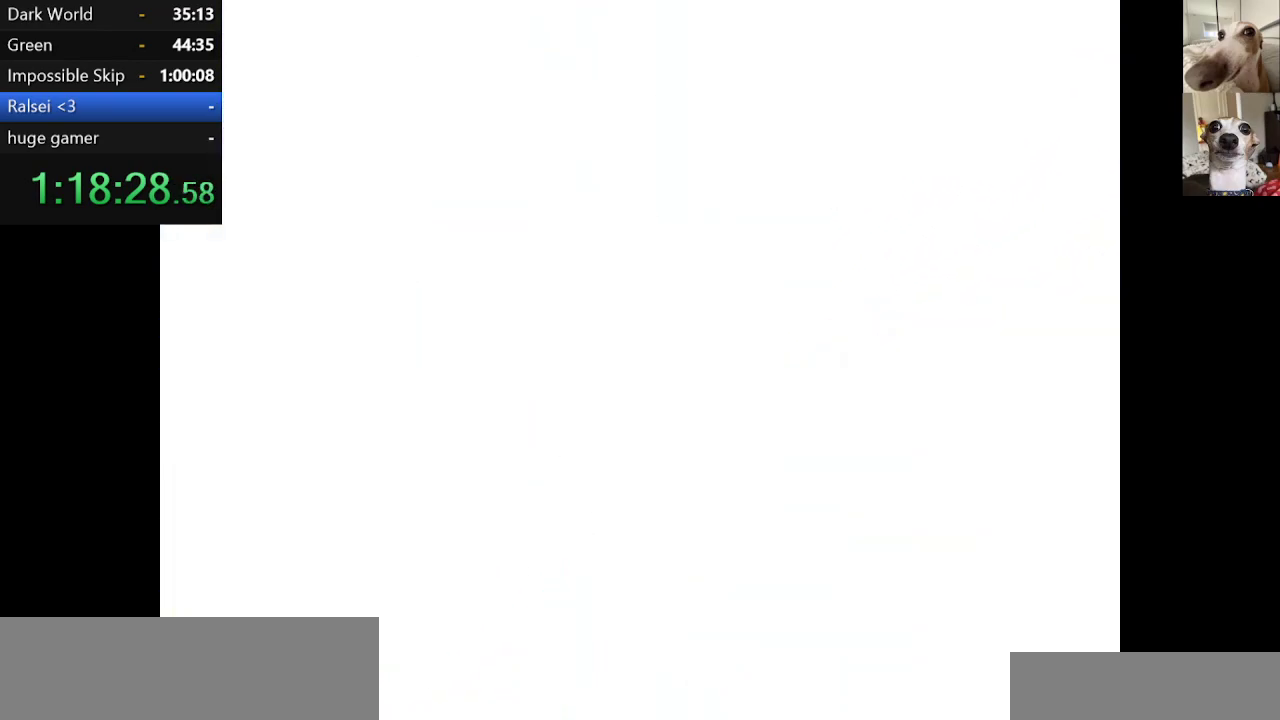
{"keys": ["c", "x"], "events": [[17, "return", "down"], [17, "z", "down"], [100, "return", "up"], [167, "z", "up"], [200, "return", "down"], [250, "return", "up"], [250, "z", "down"], [350, "return", "down"], [450, "return", "up"], [450, "z", "up"]]}
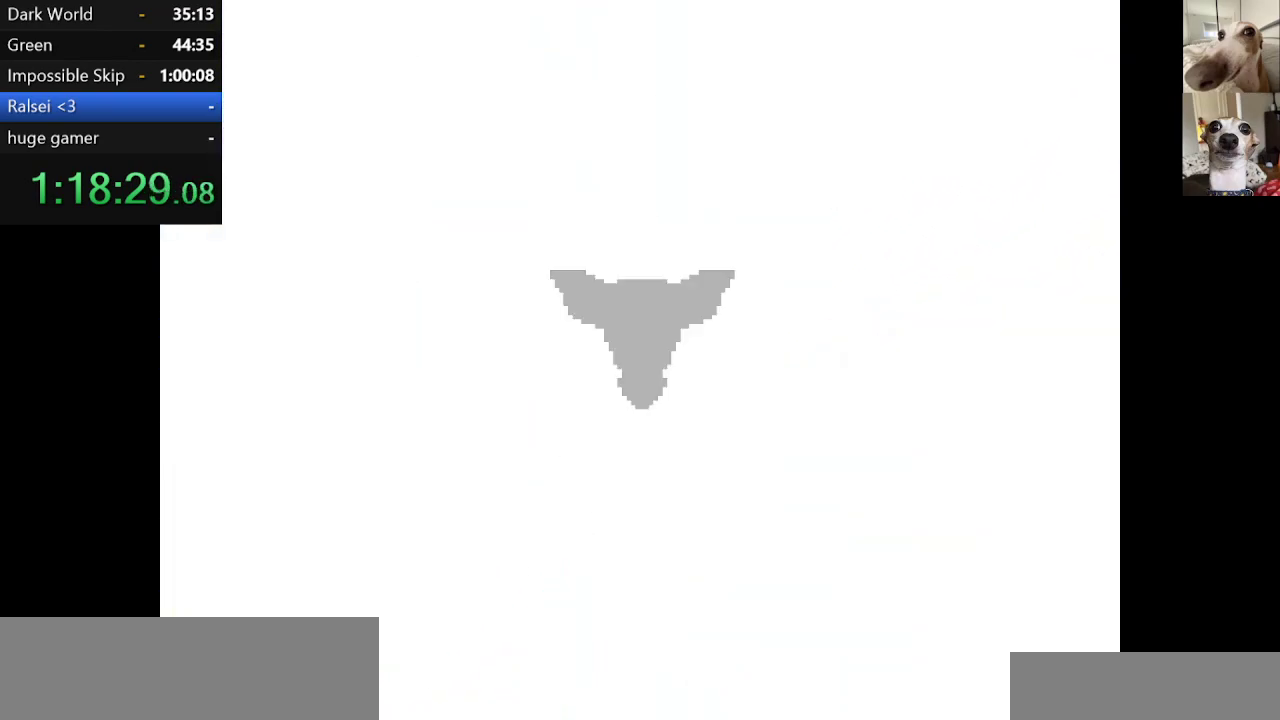
{"keys": ["c", "return", "x", "z"], "events": [[34, "return", "down"], [34, "z", "down"], [84, "return", "up"], [134, "z", "up"], [167, "return", "down"], [217, "return", "up"], [217, "z", "down"], [317, "return", "down"], [350, "z", "up"], [417, "return", "up"], [417, "z", "down"], [500, "return", "down"]]}
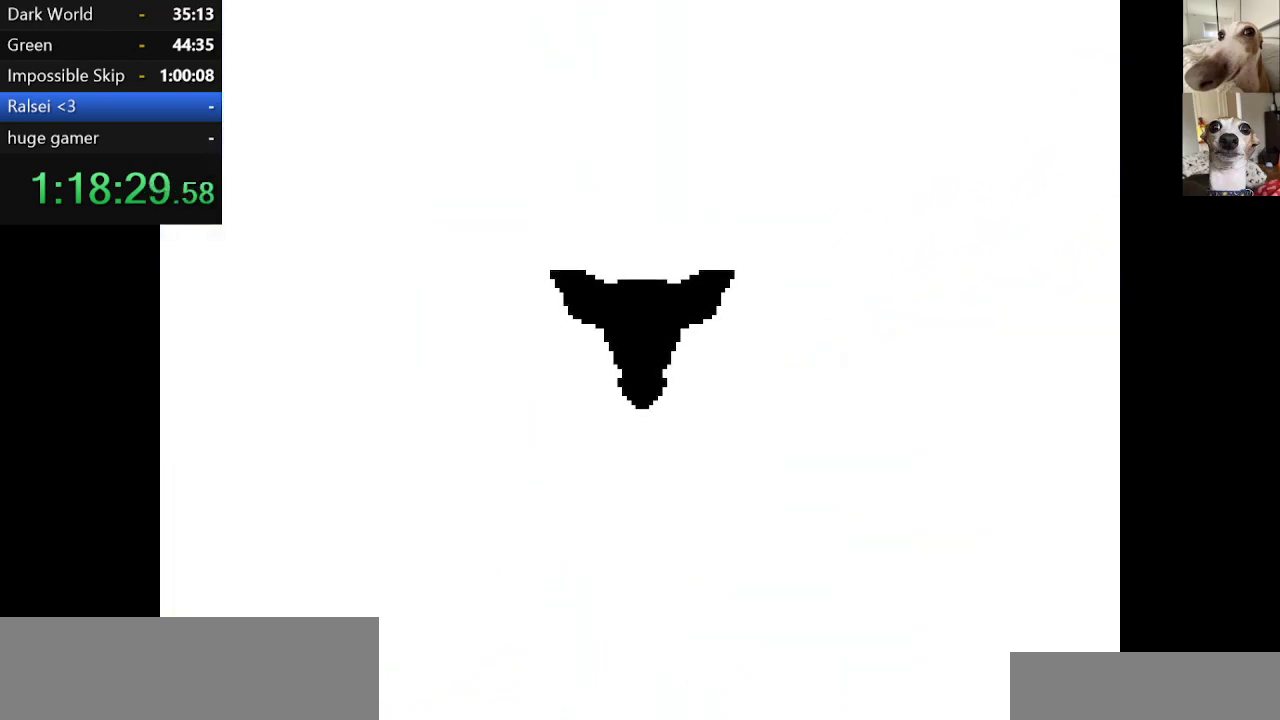
{"keys": ["c", "x"], "events": [[50, "return", "up"], [100, "z", "up"], [134, "return", "down"], [134, "z", "down"], [234, "return", "up"], [284, "z", "up"], [334, "return", "down"], [384, "z", "down"], [417, "return", "up"], [484, "z", "up"]]}
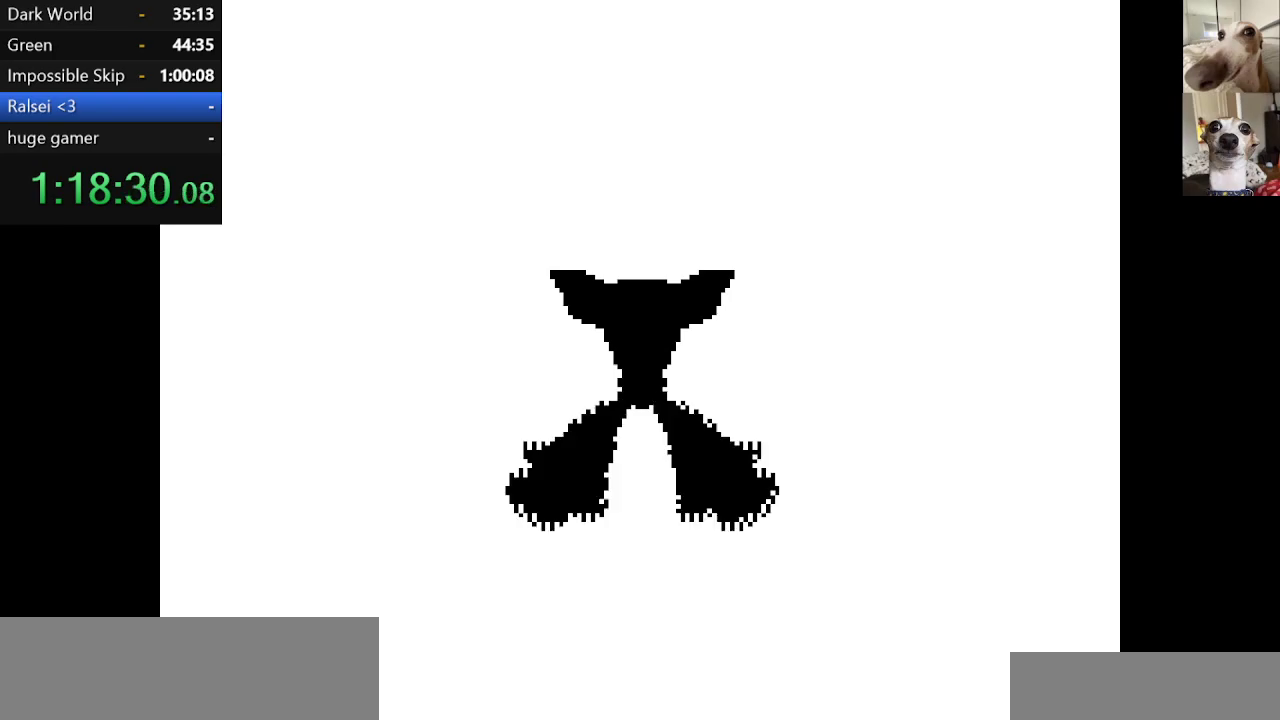
{"keys": ["c", "x", "z"], "events": [[17, "return", "down"], [67, "return", "up"], [67, "z", "down"], [167, "z", "up"], [200, "return", "down"], [250, "z", "down"], [284, "return", "up"], [334, "z", "up"], [384, "return", "down"], [434, "return", "up"], [484, "z", "down"]]}
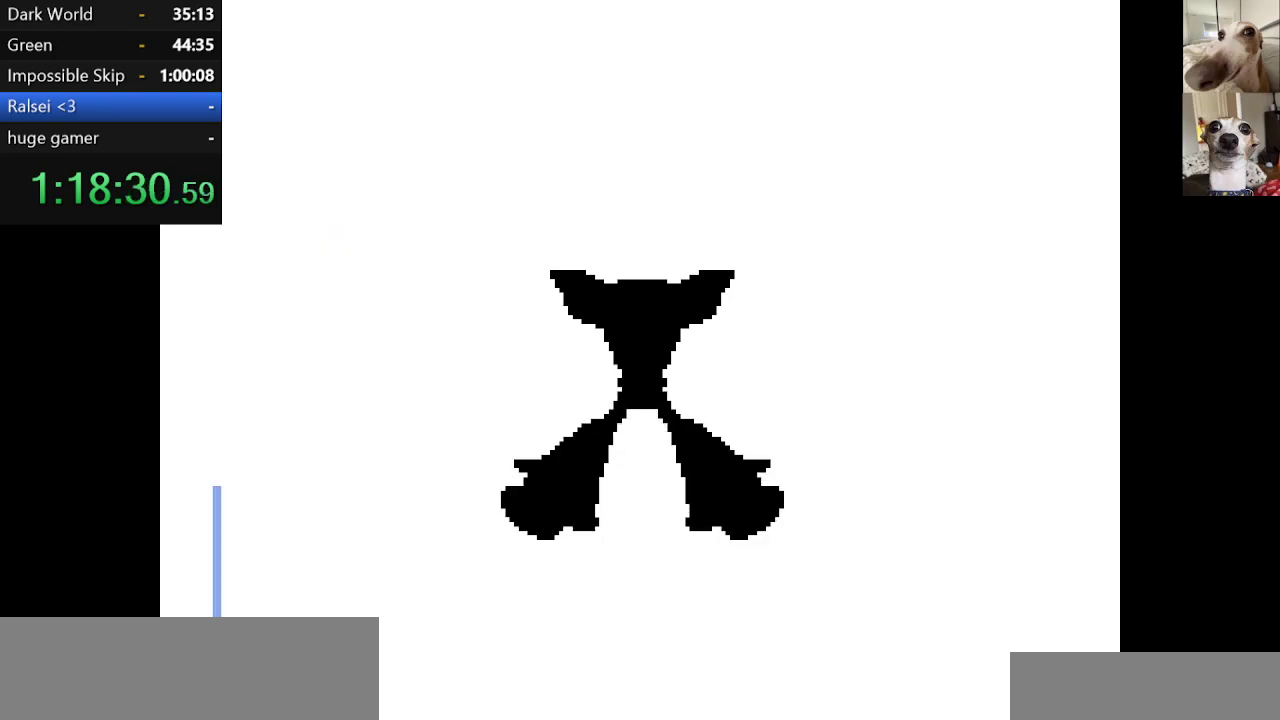
{"keys": ["c", "x"], "events": [[17, "return", "down"], [67, "z", "up"], [117, "return", "up"], [217, "return", "down"], [217, "z", "down"], [317, "return", "up"], [350, "return", "down"], [450, "return", "up"], [500, "z", "up"]]}
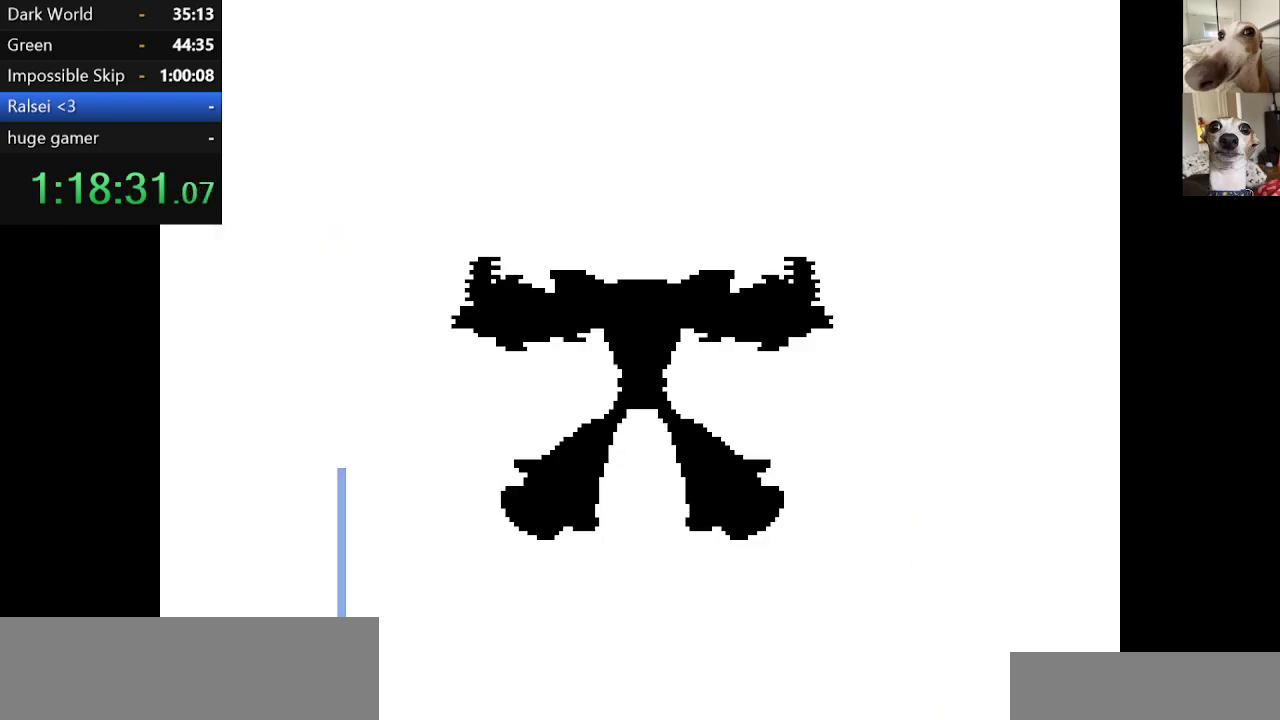
{"keys": ["c", "x", "z"], "events": [[50, "return", "down"], [84, "z", "down"], [134, "return", "up"], [200, "z", "up"], [234, "return", "down"], [284, "return", "up"], [284, "z", "down"], [384, "return", "down"], [384, "z", "up"], [484, "return", "up"], [484, "z", "down"]]}
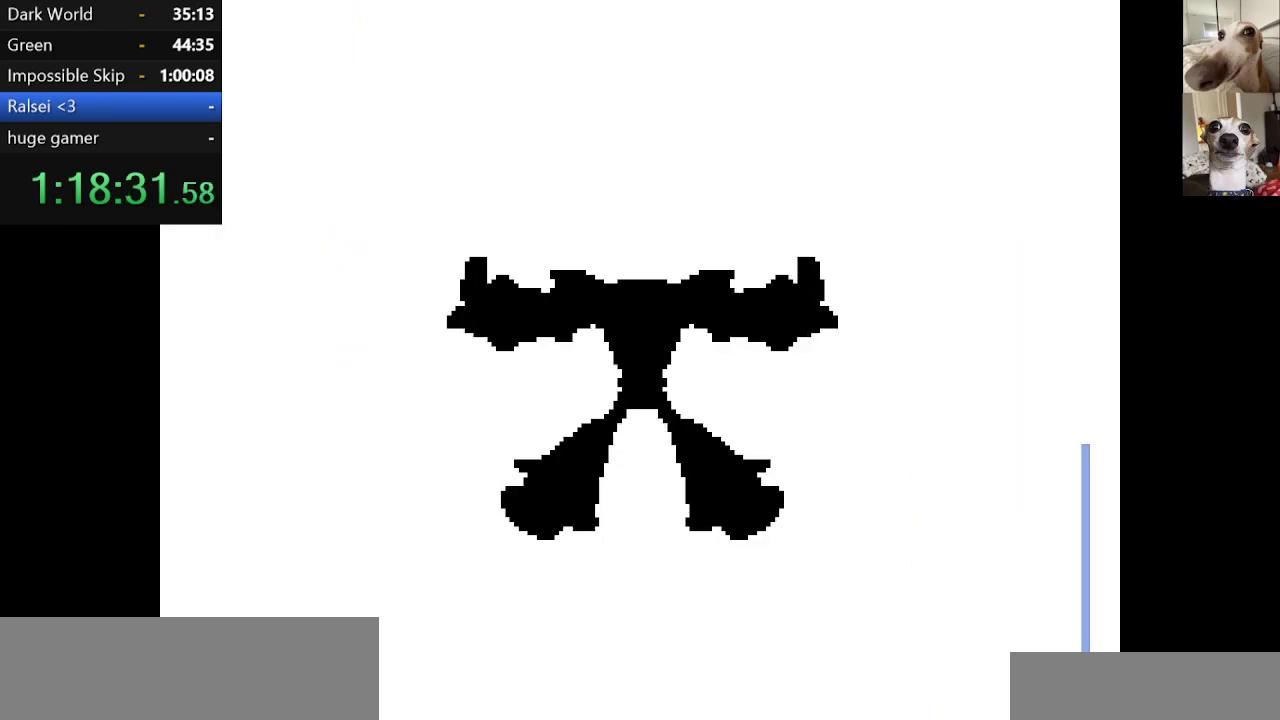
{"keys": ["c", "x"], "events": [[67, "return", "down"], [67, "z", "up"], [167, "return", "up"], [167, "z", "down"], [250, "return", "down"], [300, "return", "up"], [300, "z", "up"], [367, "z", "down"], [400, "return", "down"], [467, "z", "up"], [500, "return", "up"]]}
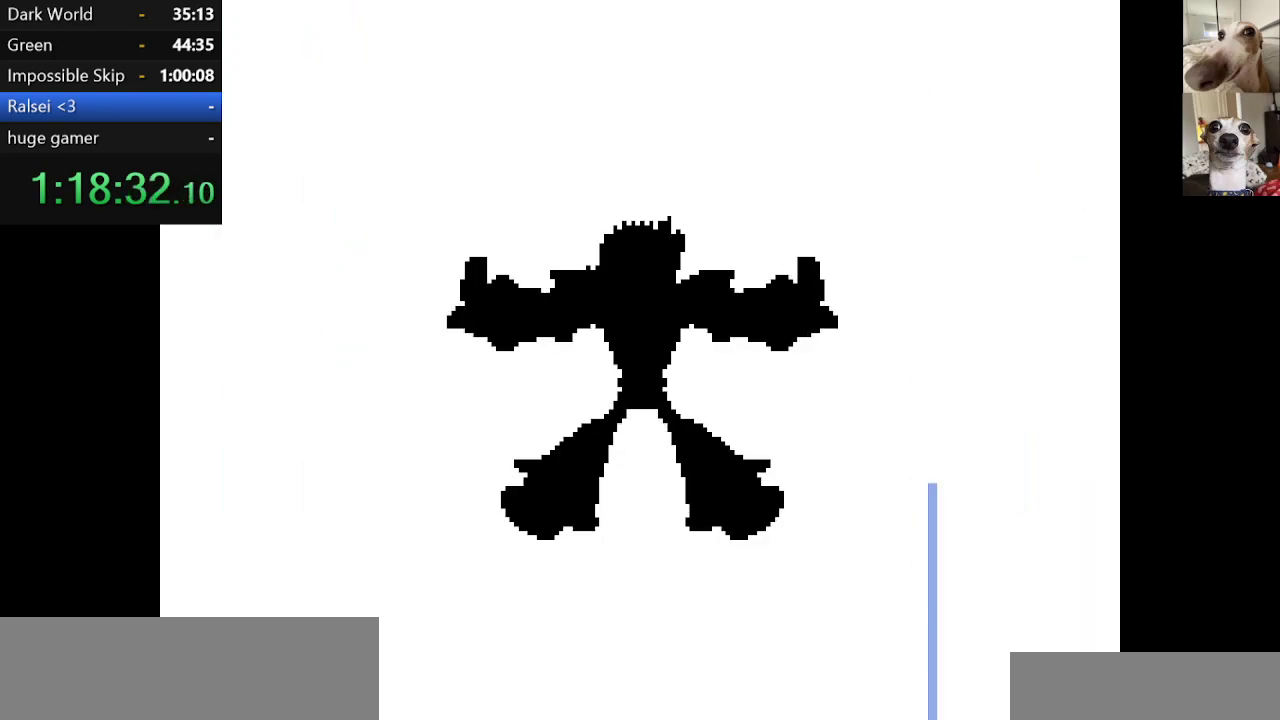
{"keys": ["c", "x", "z"], "events": [[50, "return", "down"], [50, "z", "down"], [150, "return", "up"], [150, "z", "up"], [234, "return", "down"], [284, "z", "down"], [334, "return", "up"], [334, "z", "up"], [367, "return", "down"], [467, "return", "up"], [467, "z", "down"]]}
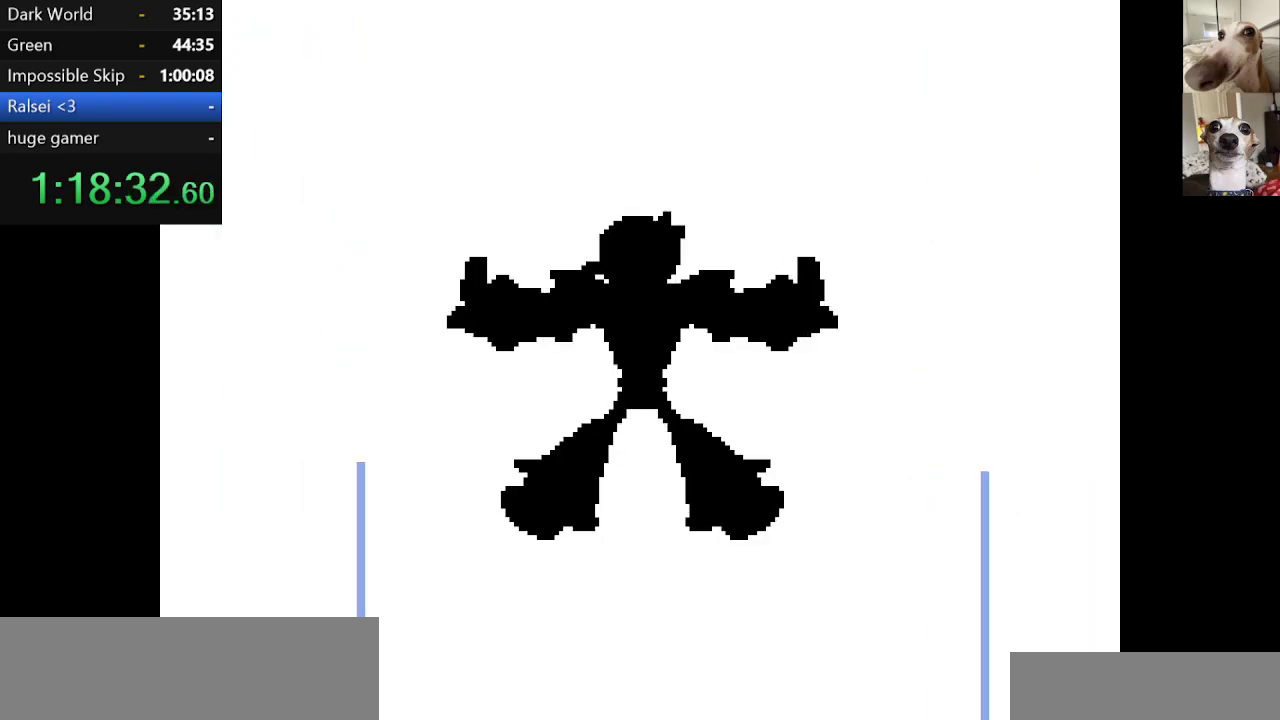
{"keys": ["c", "return", "x"], "events": [[17, "z", "up"], [67, "return", "down"], [117, "return", "up"], [150, "z", "down"], [200, "return", "down"], [200, "z", "up"], [300, "return", "up"], [350, "return", "down"], [350, "z", "down"], [400, "z", "up"], [434, "return", "up"], [484, "return", "down"]]}
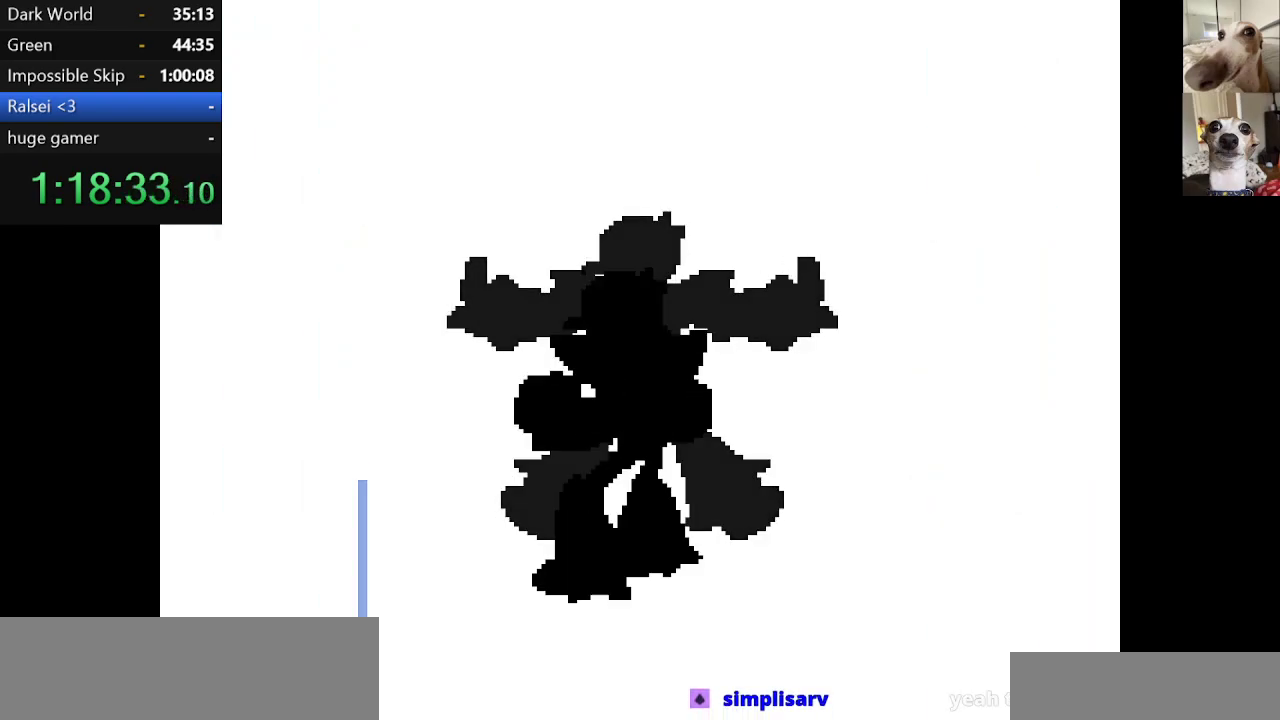
{"keys": ["c", "return", "x"], "events": [[34, "z", "down"], [84, "return", "up"], [84, "z", "up"], [184, "return", "down"], [184, "z", "down"], [217, "return", "up"], [267, "z", "up"], [300, "return", "down"], [367, "z", "down"], [400, "return", "up"], [450, "z", "up"], [500, "return", "down"]]}
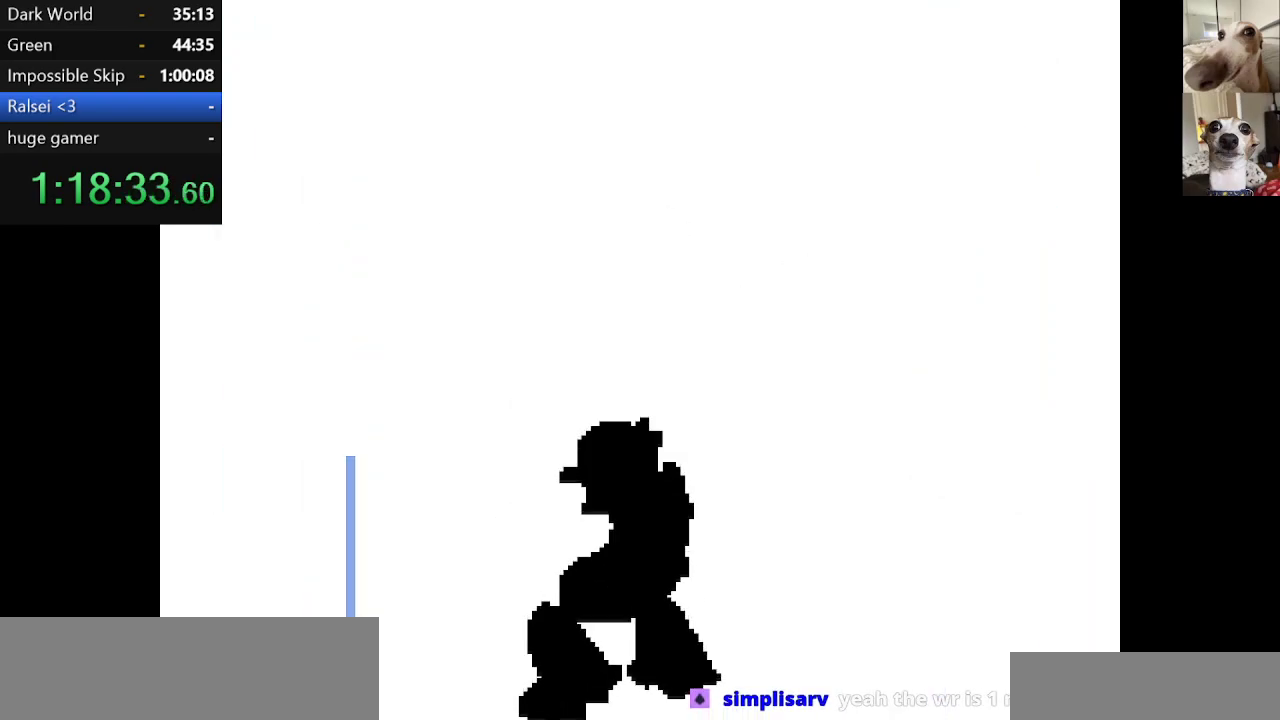
{"keys": ["c", "return", "x"], "events": [[50, "return", "up"], [84, "z", "down"], [150, "return", "down"], [184, "z", "up"], [234, "return", "up"], [284, "return", "down"], [284, "z", "down"], [367, "return", "up"], [417, "z", "up"], [467, "return", "down"]]}
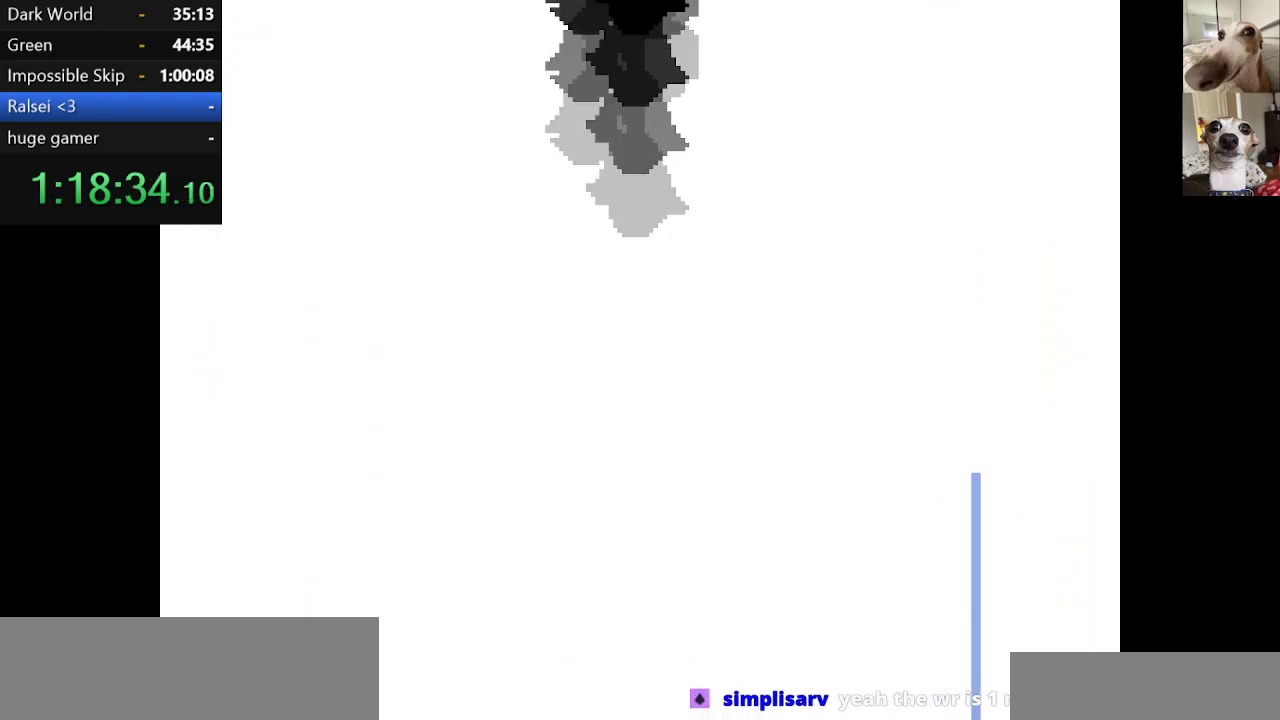
{"keys": ["c", "x", "z"], "events": [[17, "return", "up"], [17, "z", "down"], [117, "return", "down"], [117, "z", "up"], [200, "return", "up"], [200, "z", "down"], [300, "return", "down"], [350, "return", "up"], [350, "z", "up"], [434, "return", "down"], [434, "z", "down"], [500, "return", "up"]]}
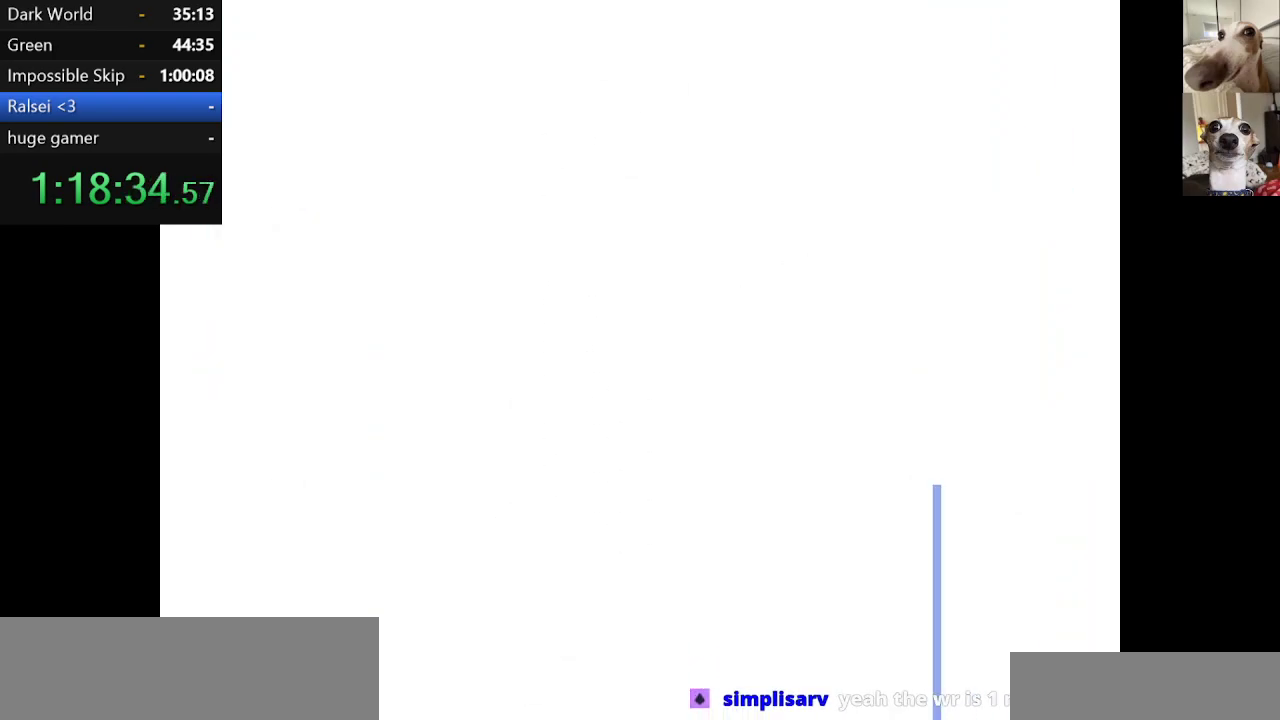
{"keys": ["c", "return", "x", "z"], "events": [[34, "z", "up"], [84, "return", "down"], [184, "return", "up"], [184, "z", "down"], [284, "return", "down"], [284, "z", "up"], [334, "return", "up"], [367, "z", "down"], [417, "return", "down"]]}